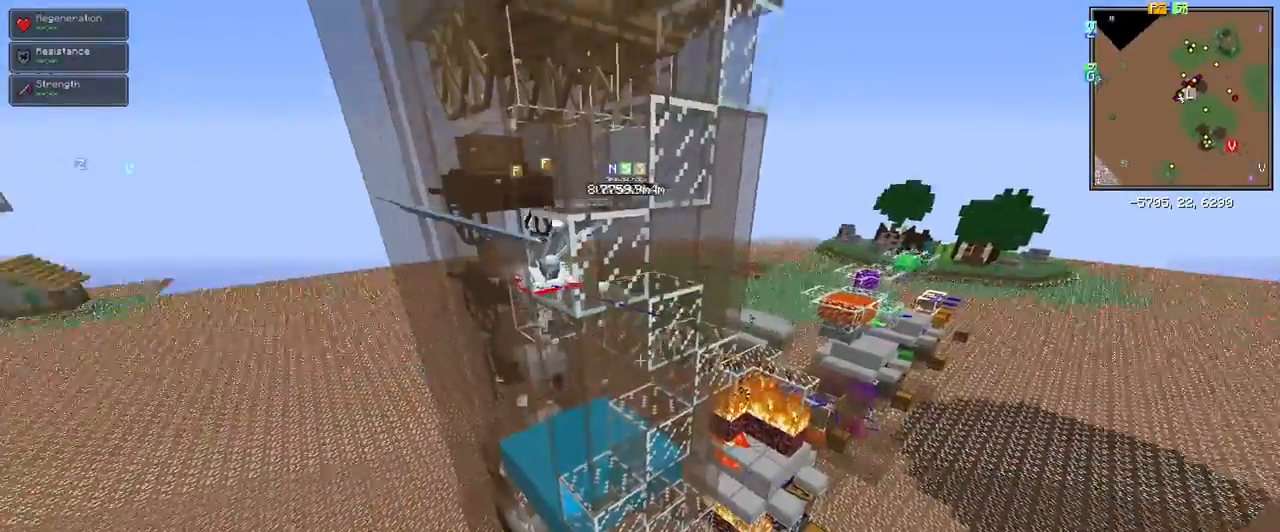
Gameplay with keyboard and mouse; each line is a JSON object with the keys and mouse buttons held at the frame after it. "events" lists presses ("down") and releases ("up") of "1", "2", "3", "4", "5", "a", "alt", "c", "ctrl", "d", "e", "f", "q", "r", "s", "shift", "space", "tab", "v", "w", "x", "z", "mouse_left" and "mouse_right" between this image and that frame as [ms after this image, input, new state], when the widget could be followed in between. "mouse_left", "mouse_right" = the "left", "right" buttons of the "mouse" list. No other keys are recorded. Fast repeated clicks can show as one long hold. Mouse movement is not recorded.
{"keys": ["a", "space", "w"], "mouse": [], "events": [[167, "shift", "up"], [217, "space", "down"], [217, "w", "down"], [317, "a", "down"]]}
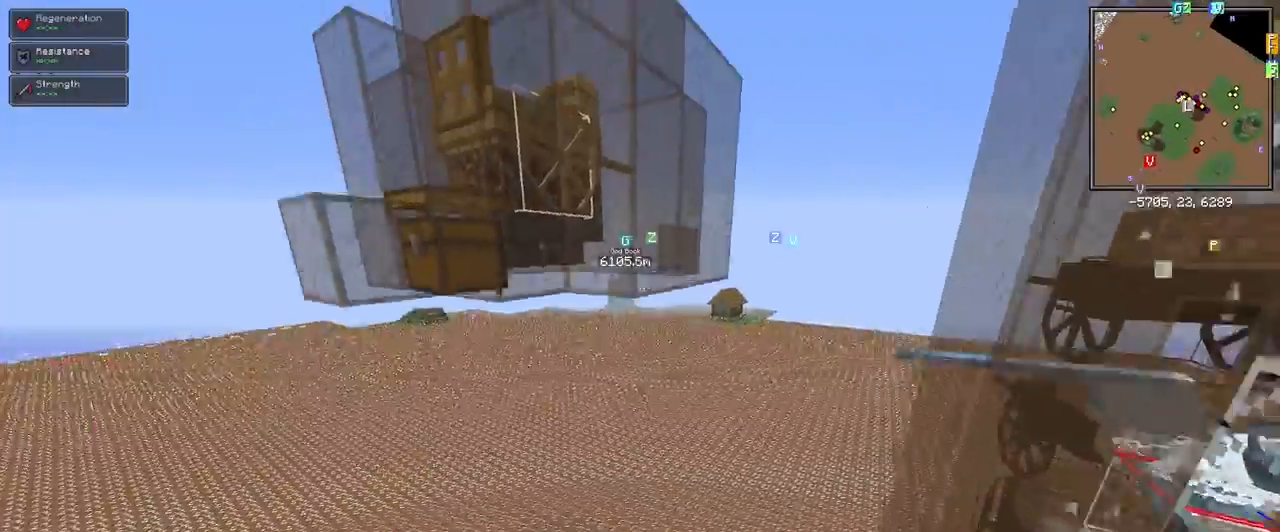
{"keys": [], "mouse": [], "events": [[50, "w", "up"], [233, "a", "up"], [417, "space", "up"]]}
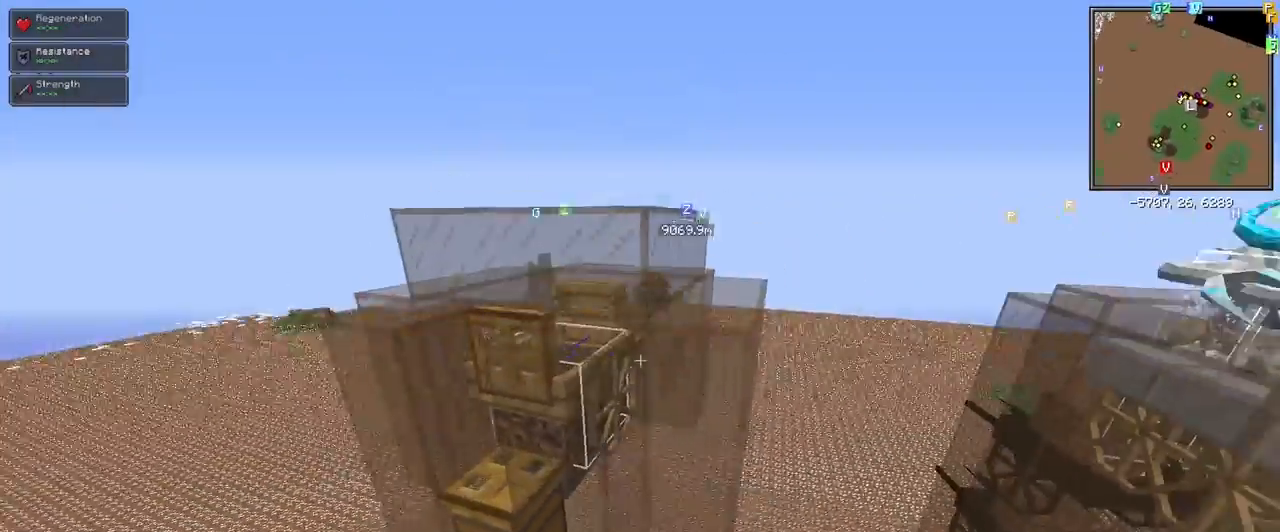
{"keys": [], "mouse": [], "events": [[67, "w", "down"], [200, "d", "down"], [250, "w", "up"], [383, "d", "up"]]}
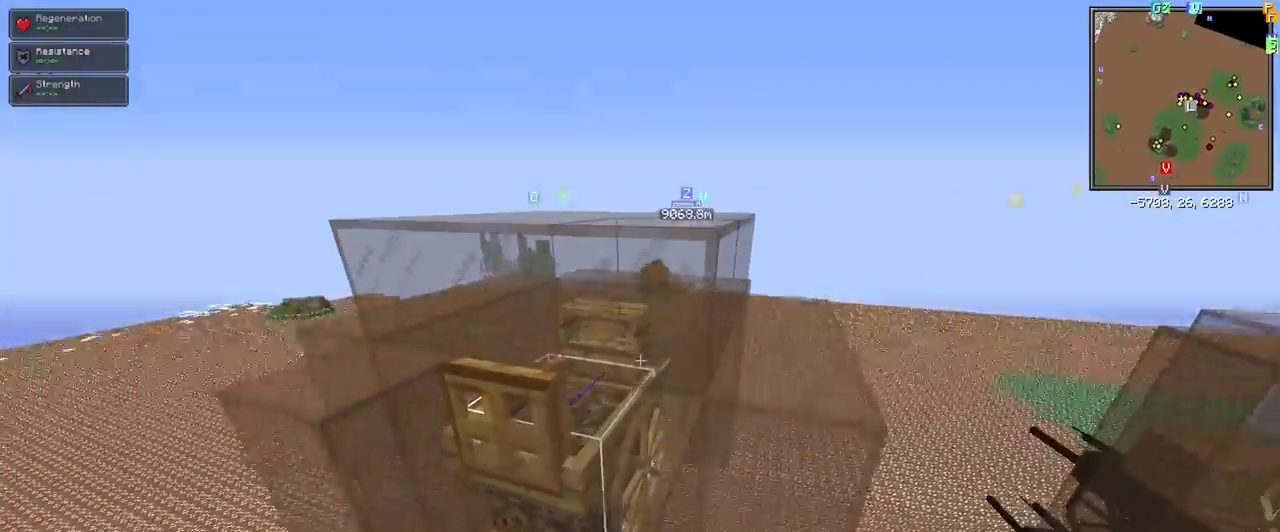
{"keys": [], "mouse": [], "events": [[267, "d", "down"], [400, "d", "up"]]}
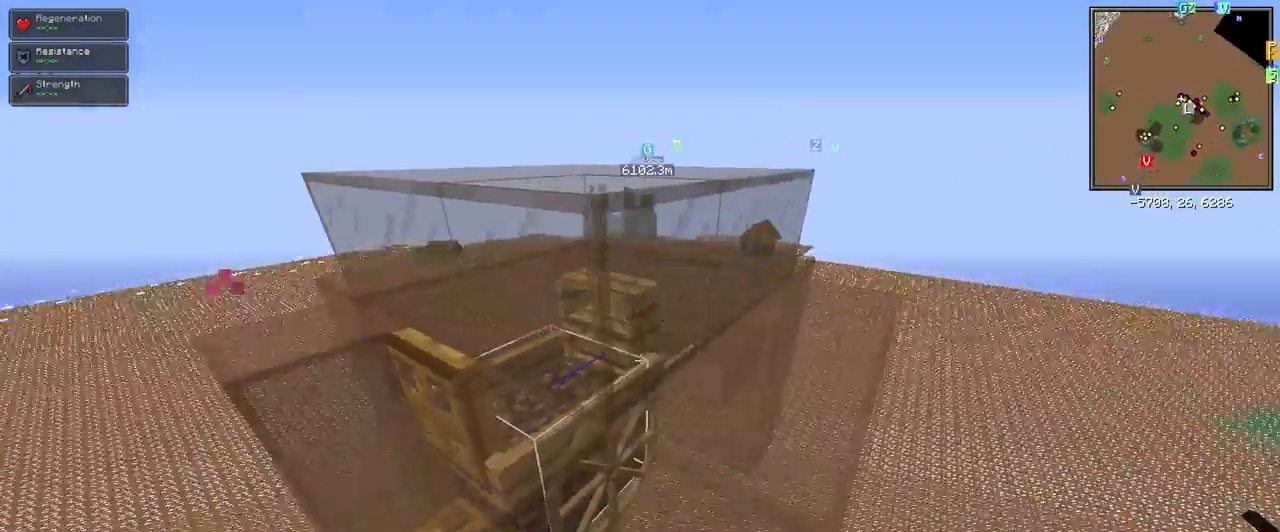
{"keys": ["a"], "mouse": [], "events": [[383, "a", "down"]]}
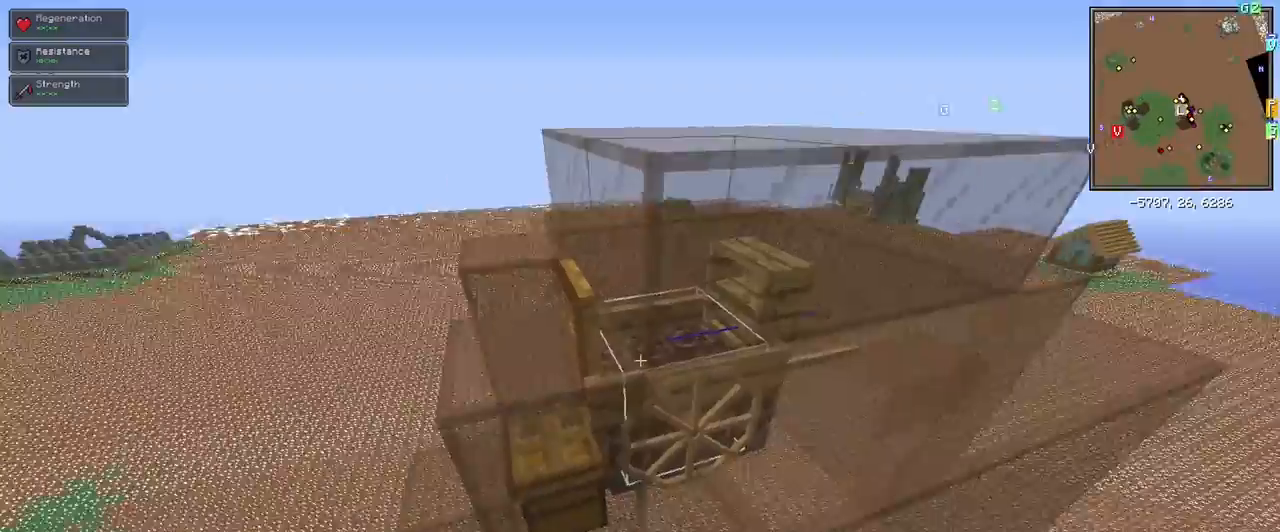
{"keys": [], "mouse": [], "events": [[17, "a", "up"]]}
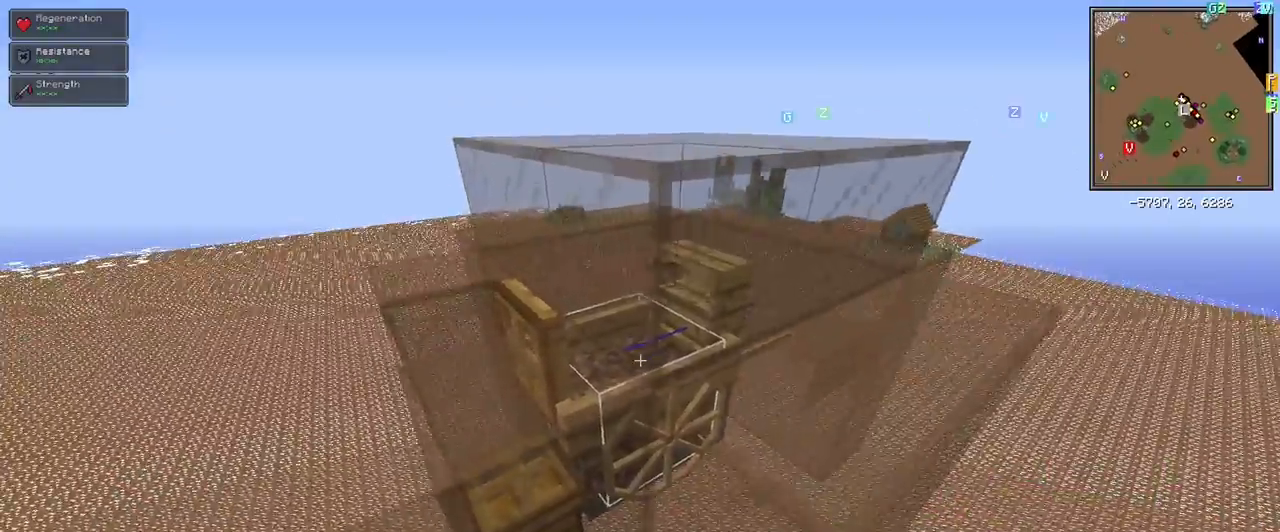
{"keys": ["d"], "mouse": [], "events": [[167, "s", "down"], [300, "d", "down"], [350, "s", "up"]]}